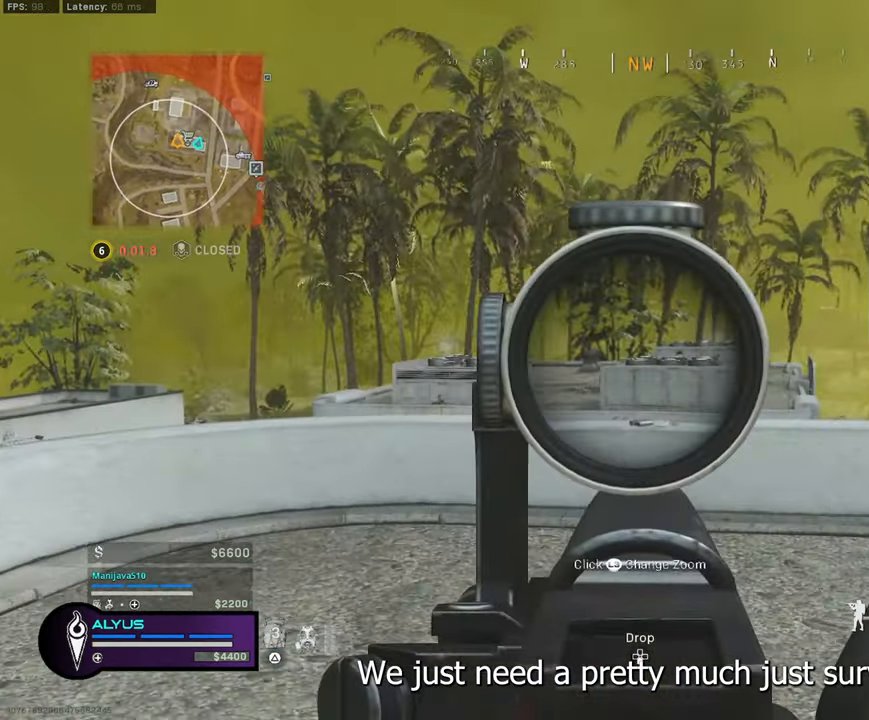
Gameplay with a controller (PlayStation layout); each line is a JSON object with the inputs held at the frame after it. "events" lists button and stick changes between this image and that frame as [ms after this image, input, new state], when the widget could be followed in between.
{"buttons": ["L1", "R1"], "left_stick": "down", "right_stick": "center", "events": [[134, "right_stick", "right"], [267, "R1", "down"], [284, "right_stick", "center"], [334, "left_stick", "down"]]}
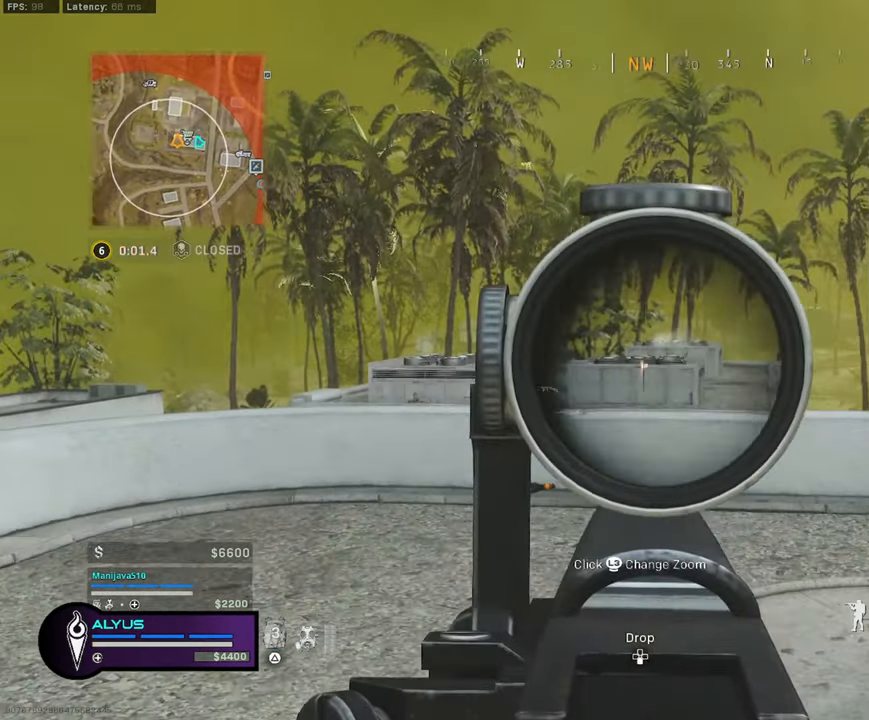
{"buttons": ["L1"], "left_stick": "down-right", "right_stick": "center", "events": [[17, "left_stick", "down-right"], [167, "R1", "up"]]}
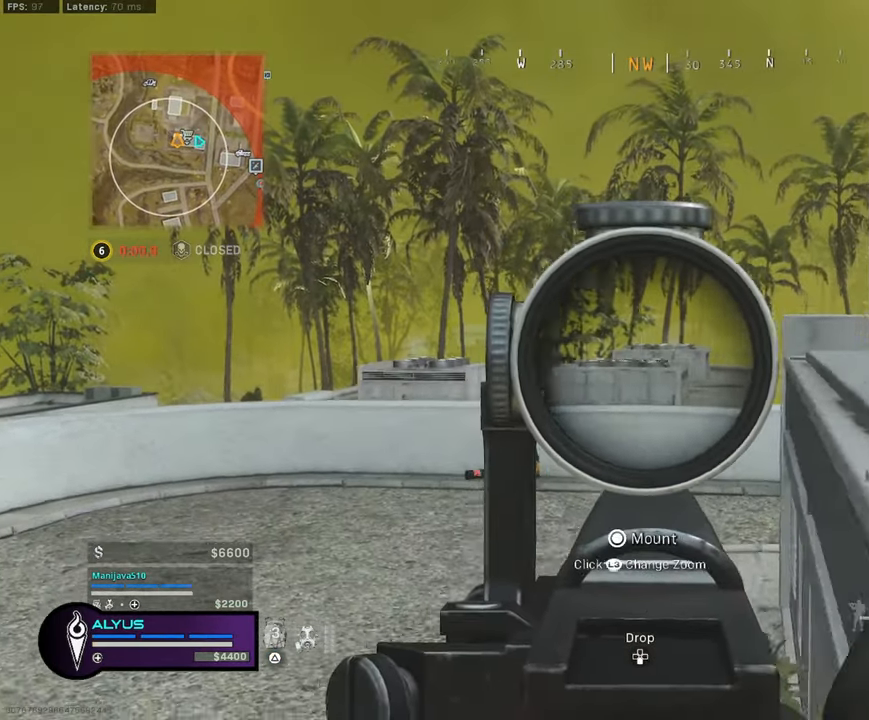
{"buttons": ["L1"], "left_stick": "left", "right_stick": "center", "events": [[333, "left_stick", "left"]]}
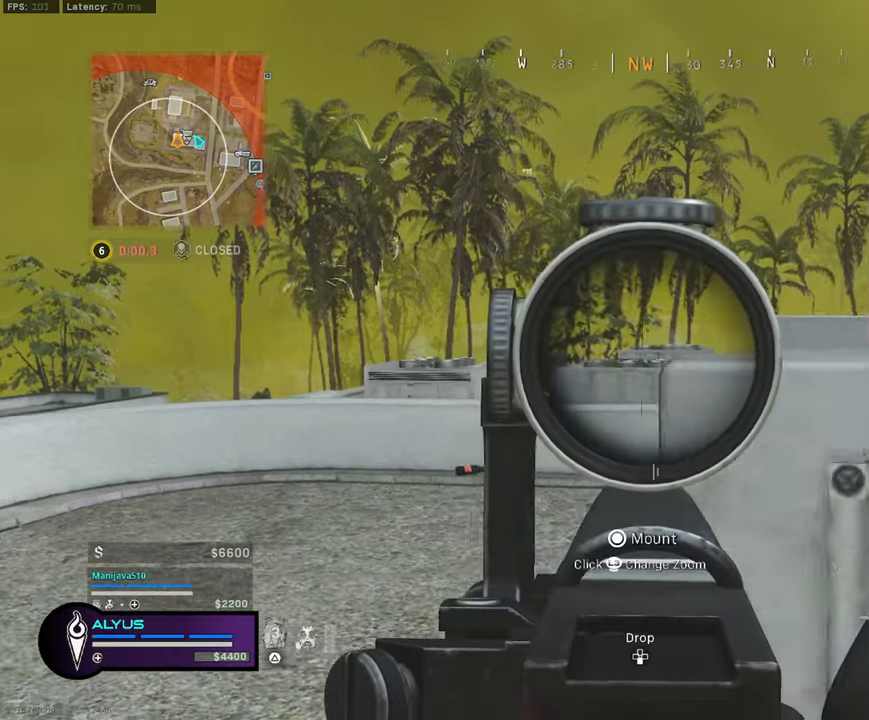
{"buttons": ["L1"], "left_stick": "center", "right_stick": "center", "events": [[33, "left_stick", "up-left"], [166, "left_stick", "center"], [216, "left_stick", "right"], [416, "left_stick", "center"]]}
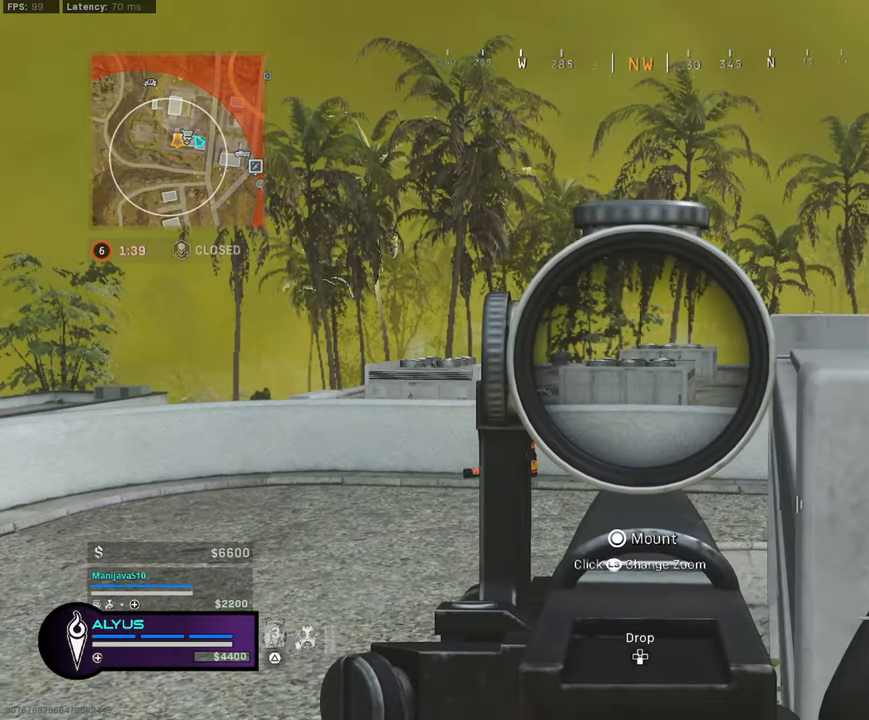
{"buttons": ["SQUARE", "R3"], "left_stick": "down-right", "right_stick": "center", "events": [[100, "left_stick", "right"], [333, "L1", "up"], [333, "SQUARE", "down"], [366, "left_stick", "down-right"], [500, "R3", "down"]]}
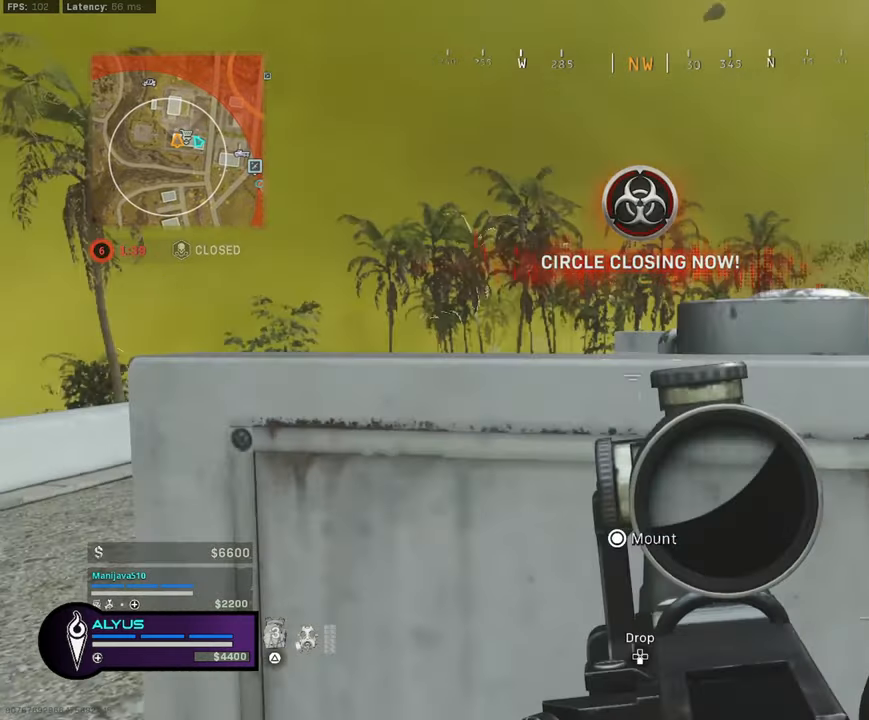
{"buttons": [], "left_stick": "down-right", "right_stick": "center", "events": [[216, "R3", "up"], [283, "SQUARE", "up"]]}
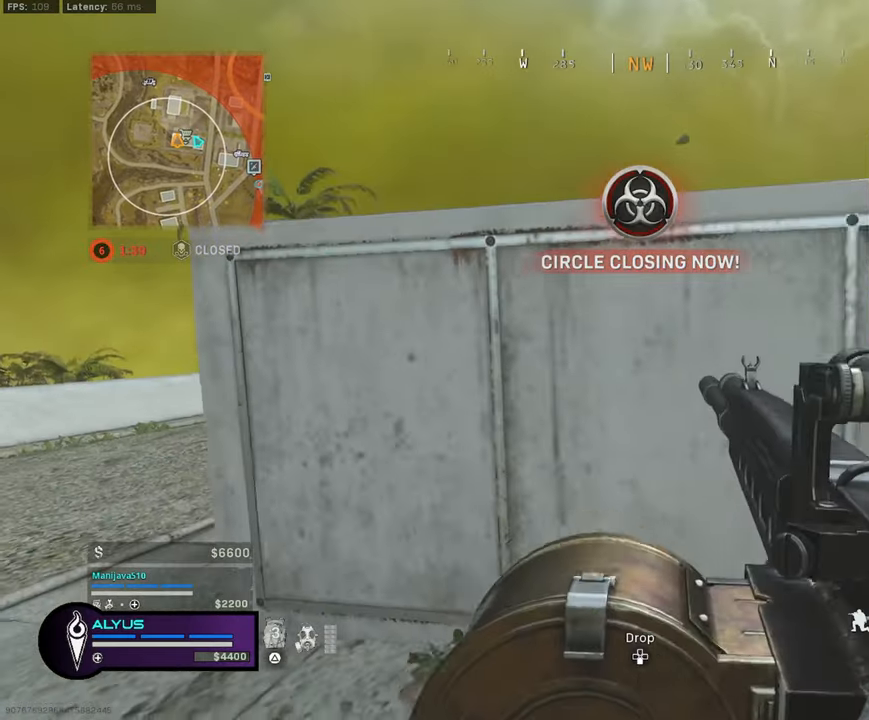
{"buttons": [], "left_stick": "left", "right_stick": "right", "events": [[250, "right_stick", "right"], [300, "left_stick", "up-right"], [416, "left_stick", "up-left"], [500, "left_stick", "left"]]}
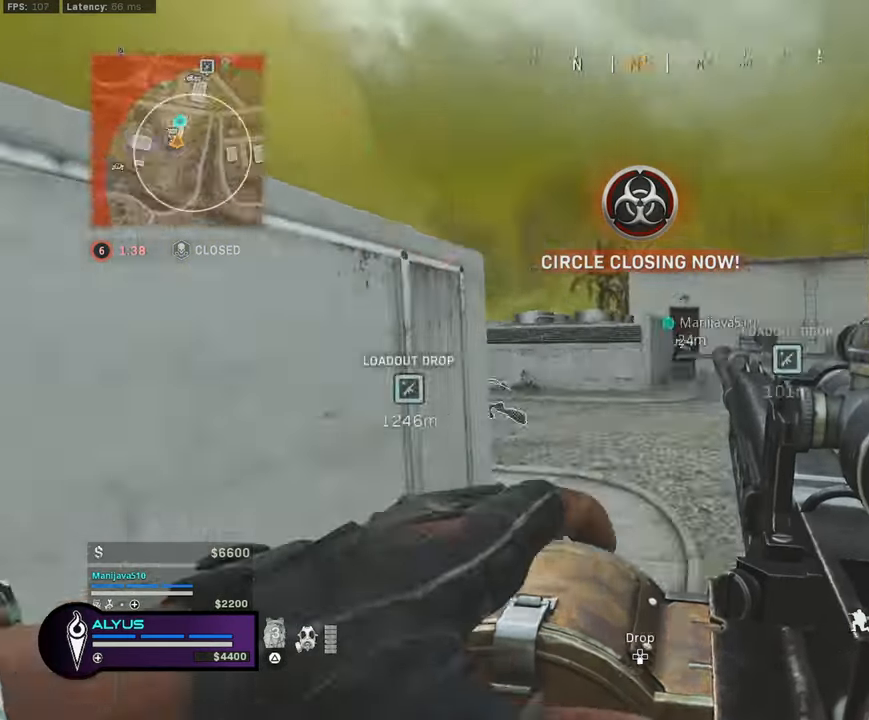
{"buttons": [], "left_stick": "up-left", "right_stick": "center", "events": [[83, "right_stick", "center"], [500, "left_stick", "up-left"]]}
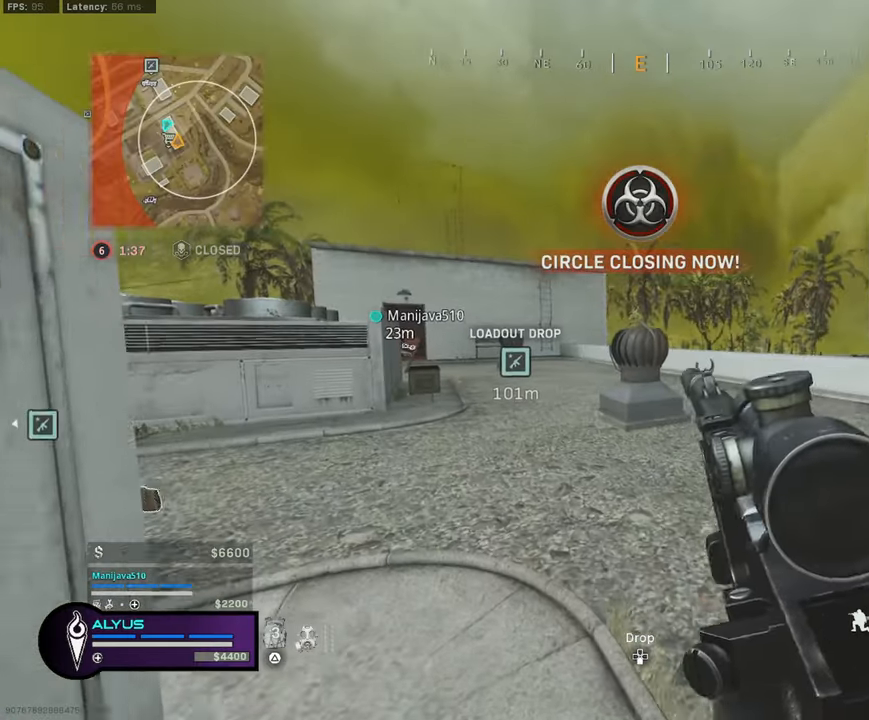
{"buttons": [], "left_stick": "right", "right_stick": "center", "events": [[116, "left_stick", "center"], [233, "left_stick", "right"], [233, "right_stick", "left"], [416, "right_stick", "center"]]}
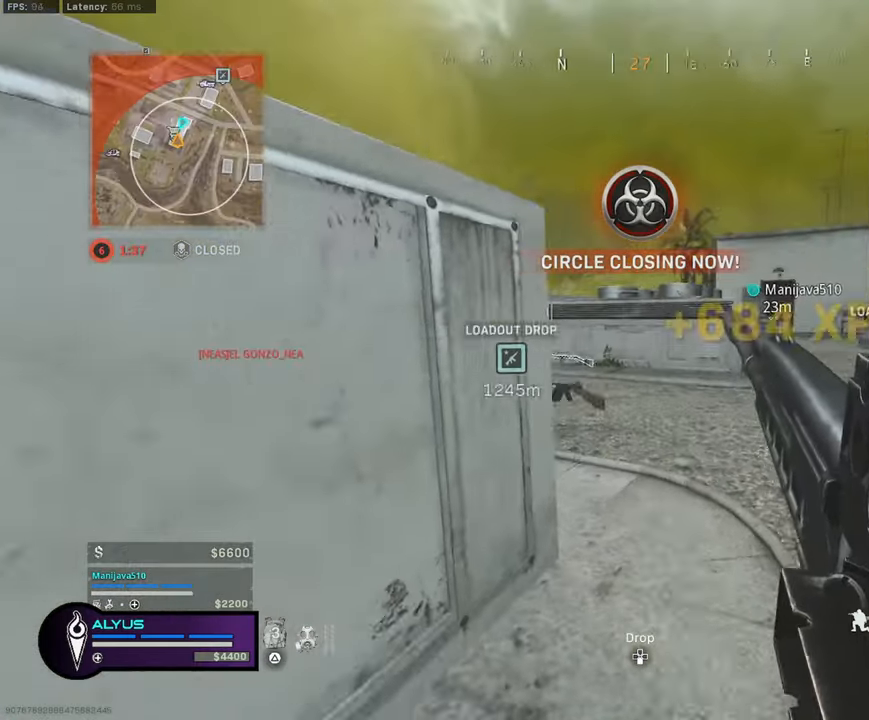
{"buttons": [], "left_stick": "up-right", "right_stick": "center", "events": [[33, "left_stick", "up-right"], [216, "right_stick", "left"], [433, "right_stick", "center"]]}
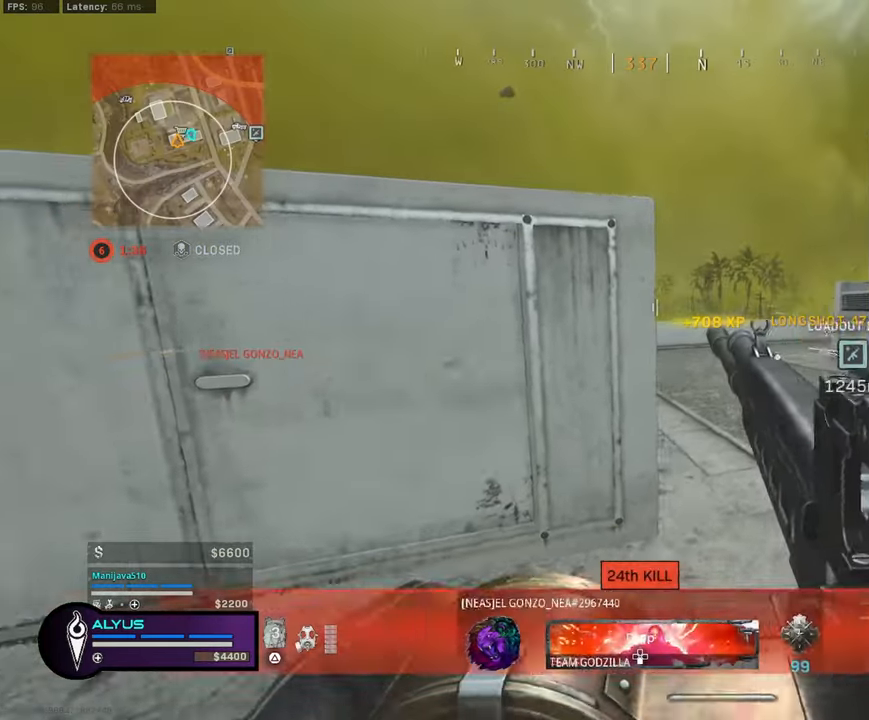
{"buttons": ["L1"], "left_stick": "up", "right_stick": "center", "events": [[250, "right_stick", "left"], [383, "right_stick", "center"], [400, "left_stick", "up"], [450, "L3", "down"], [500, "L1", "down"], [500, "L3", "up"]]}
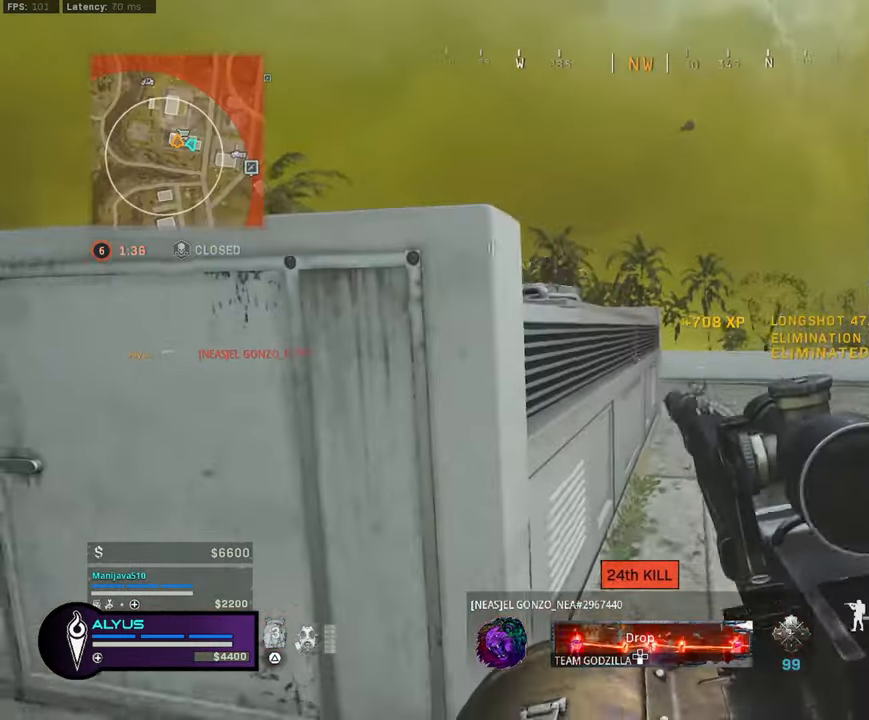
{"buttons": ["L1"], "left_stick": "right", "right_stick": "center", "events": [[50, "left_stick", "up-right"], [166, "left_stick", "right"]]}
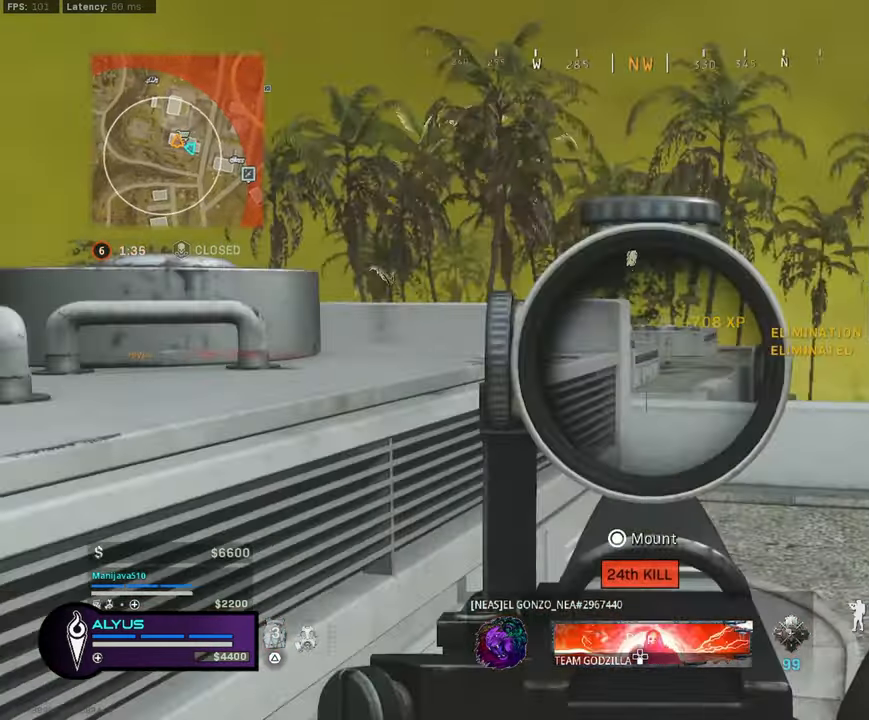
{"buttons": ["L1"], "left_stick": "up-left", "right_stick": "center", "events": [[50, "left_stick", "up-right"], [350, "left_stick", "up-left"]]}
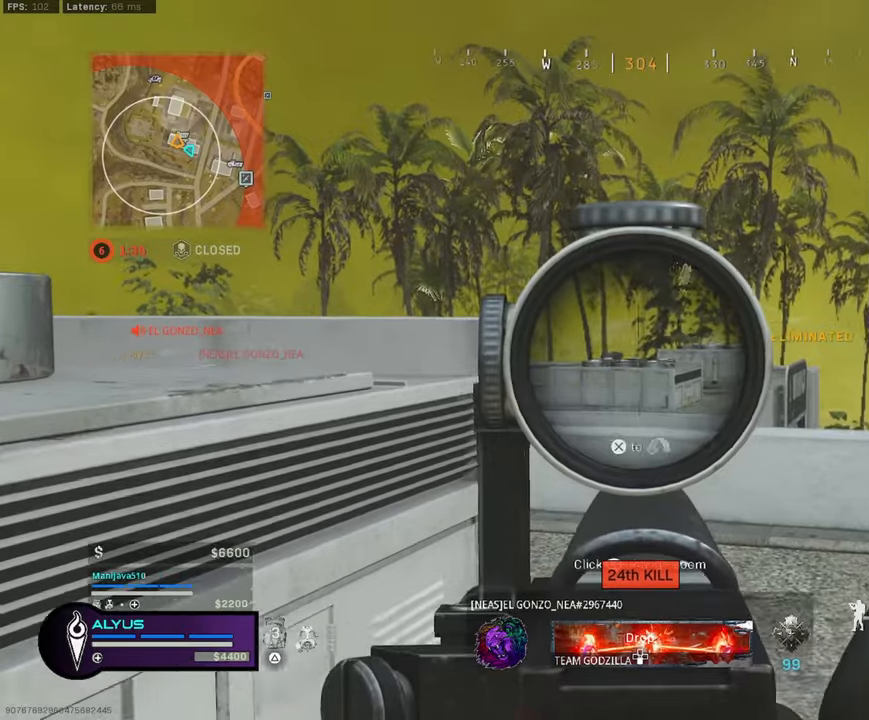
{"buttons": ["L1"], "left_stick": "center", "right_stick": "center", "events": [[167, "left_stick", "up-right"], [433, "left_stick", "center"]]}
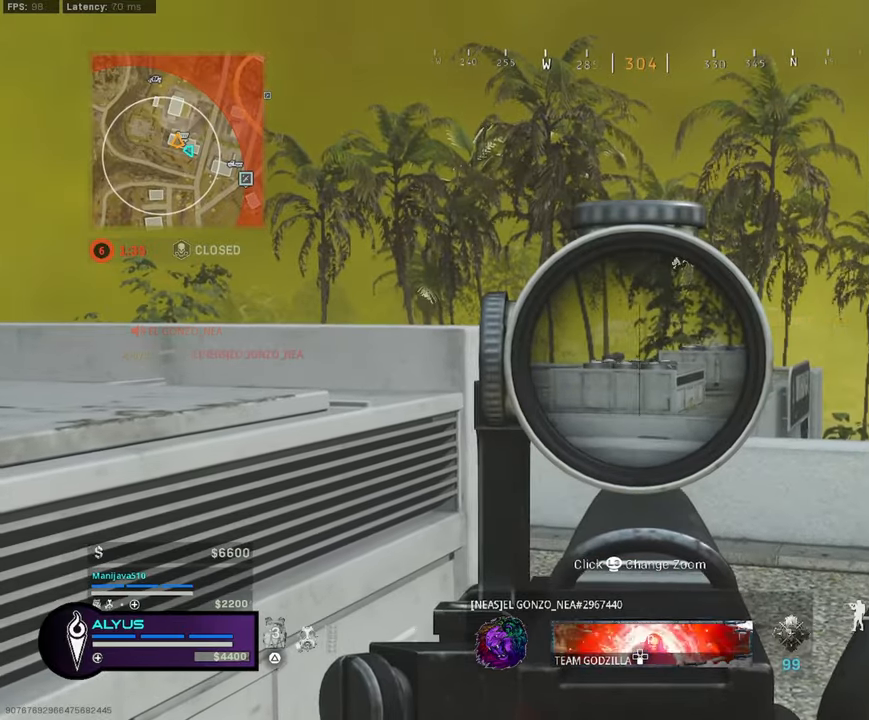
{"buttons": ["L1", "R1"], "left_stick": "center", "right_stick": "center", "events": [[50, "right_stick", "left"], [117, "left_stick", "left"], [133, "right_stick", "center"], [283, "left_stick", "center"], [500, "R1", "down"]]}
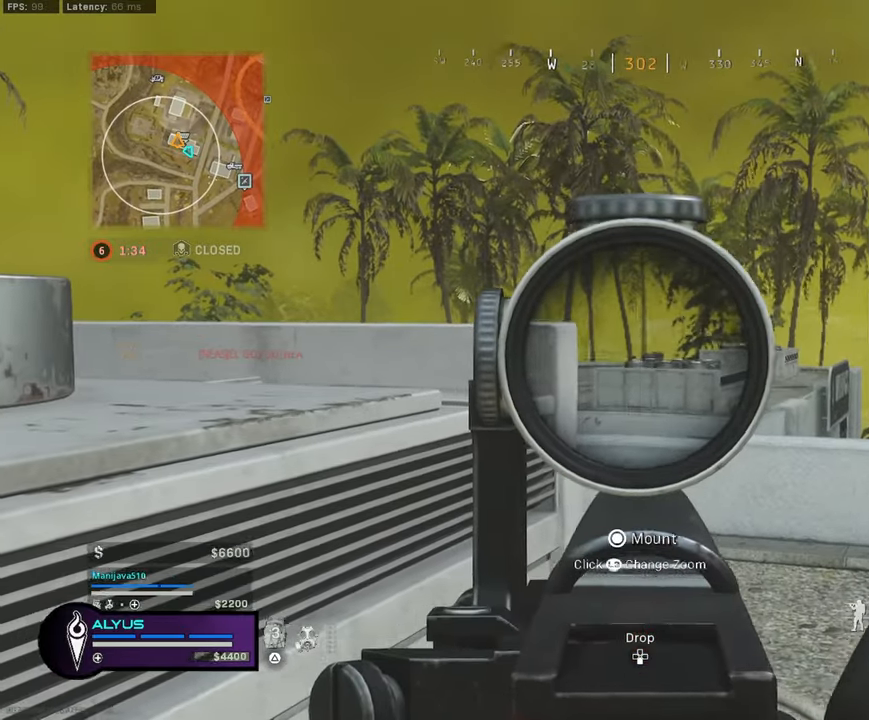
{"buttons": ["L1"], "left_stick": "center", "right_stick": "center", "events": [[50, "R1", "up"], [50, "left_stick", "left"], [167, "left_stick", "center"], [217, "R1", "down"], [283, "R1", "up"], [367, "R1", "down"], [450, "R1", "up"]]}
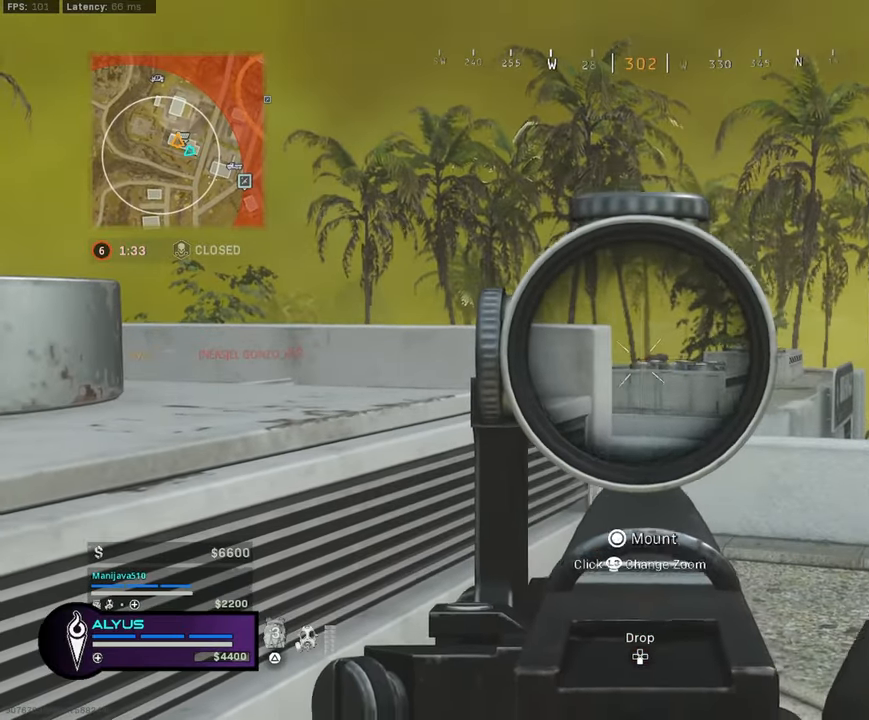
{"buttons": ["L1", "R1"], "left_stick": "center", "right_stick": "center", "events": [[33, "R1", "down"], [83, "R1", "up"], [183, "R1", "down"], [250, "R1", "up"], [300, "R1", "down"], [383, "R1", "up"], [450, "R1", "down"]]}
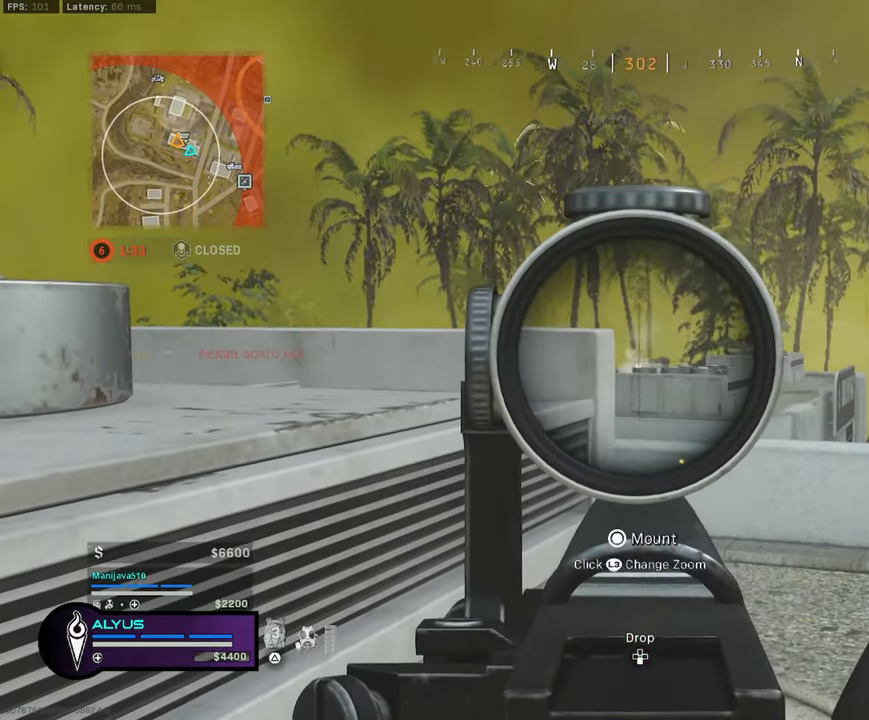
{"buttons": ["CROSS"], "left_stick": "up-left", "right_stick": "center", "events": [[17, "R1", "up"], [100, "R1", "down"], [133, "R1", "up"], [150, "left_stick", "up-left"], [167, "L1", "up"], [283, "CROSS", "down"], [383, "CROSS", "up"], [450, "CROSS", "down"]]}
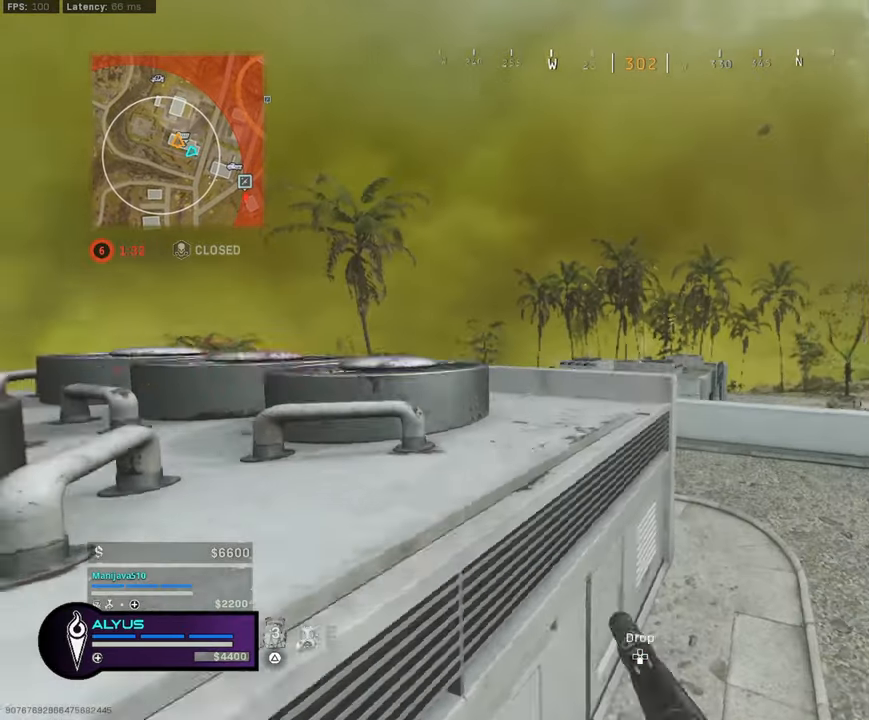
{"buttons": ["L1"], "left_stick": "up", "right_stick": "center", "events": [[117, "CROSS", "up"], [217, "L1", "down"], [300, "left_stick", "up"]]}
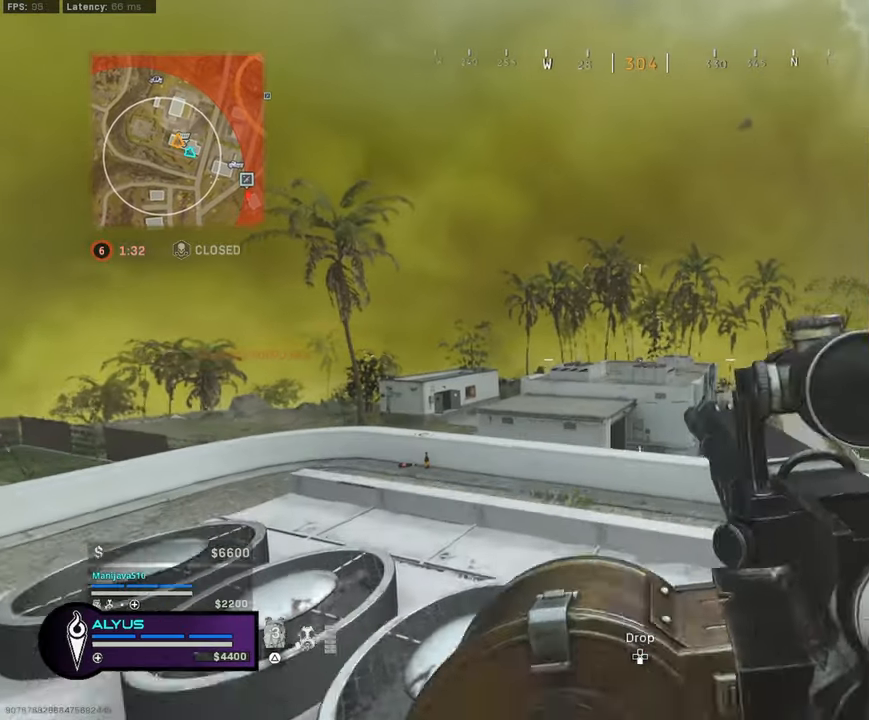
{"buttons": ["L1"], "left_stick": "up", "right_stick": "center", "events": []}
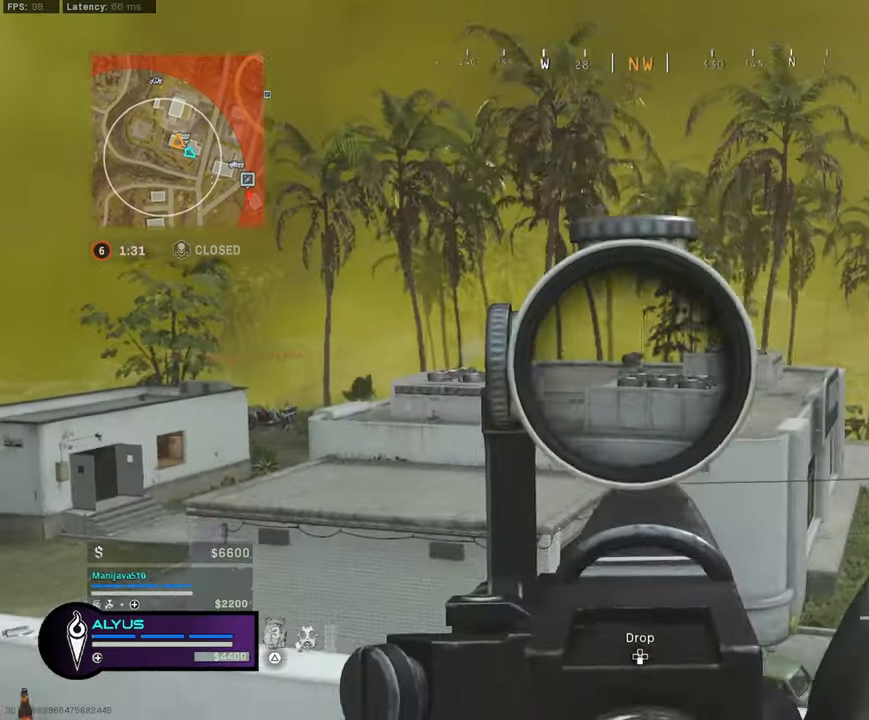
{"buttons": ["L1"], "left_stick": "up-left", "right_stick": "center", "events": [[283, "left_stick", "up-left"]]}
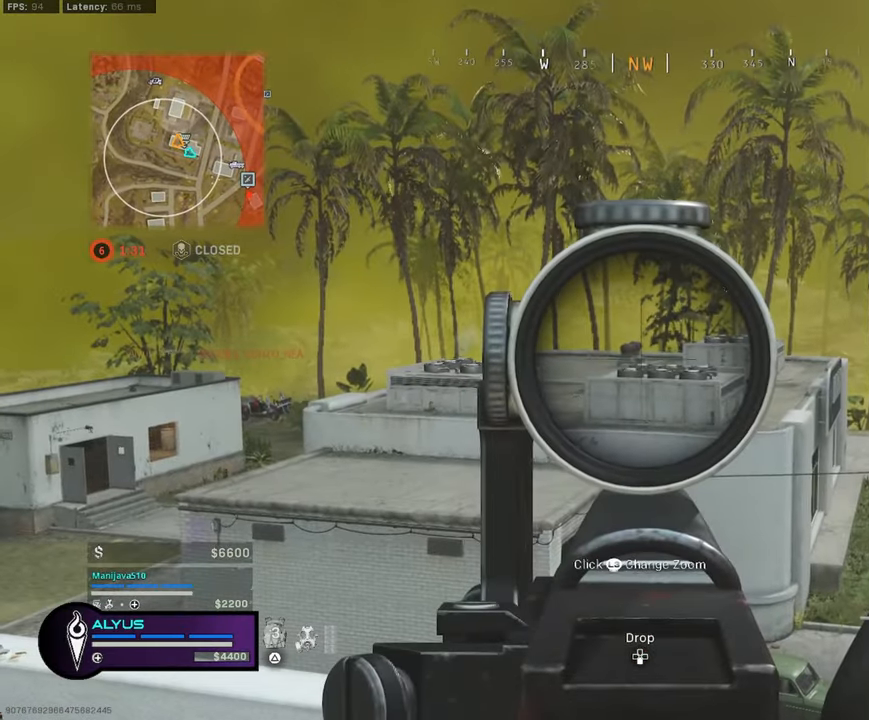
{"buttons": ["L1"], "left_stick": "center", "right_stick": "center", "events": [[50, "left_stick", "center"], [133, "left_stick", "left"], [267, "left_stick", "center"]]}
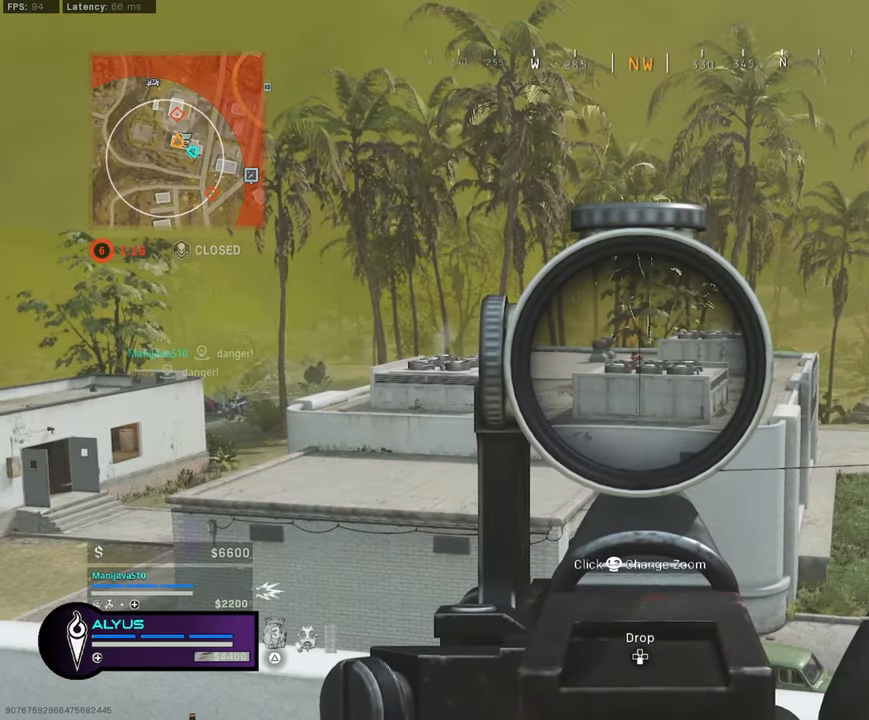
{"buttons": ["L1"], "left_stick": "right", "right_stick": "center", "events": [[150, "R1", "down"], [250, "R1", "up"], [283, "R1", "down"], [333, "left_stick", "right"], [367, "R1", "up"], [417, "R1", "down"], [500, "R1", "up"]]}
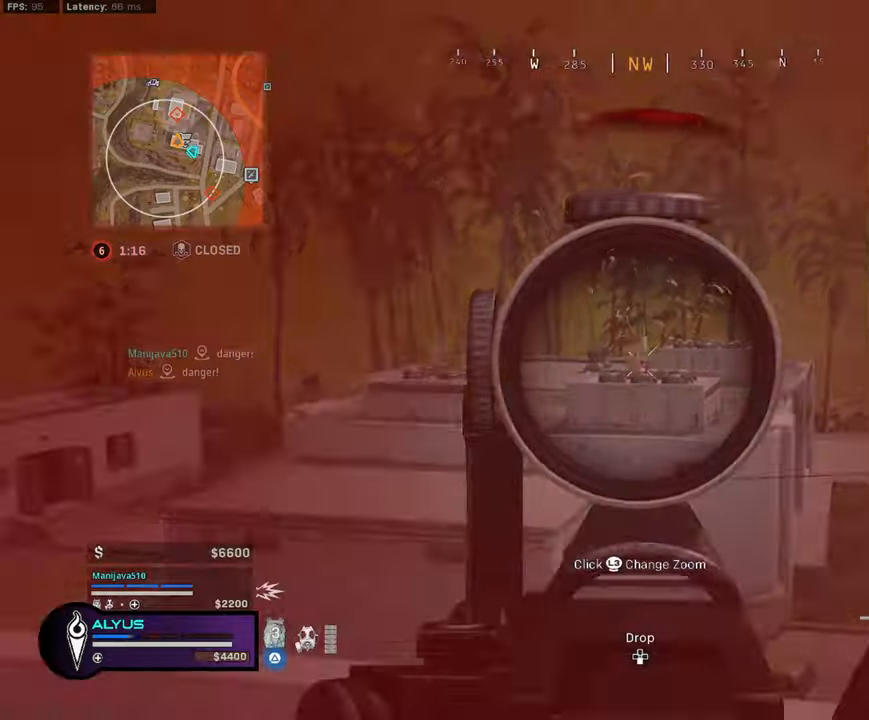
{"buttons": ["L1"], "left_stick": "left", "right_stick": "center", "events": [[67, "R1", "down"], [200, "left_stick", "center"], [250, "left_stick", "left"], [484, "R1", "up"]]}
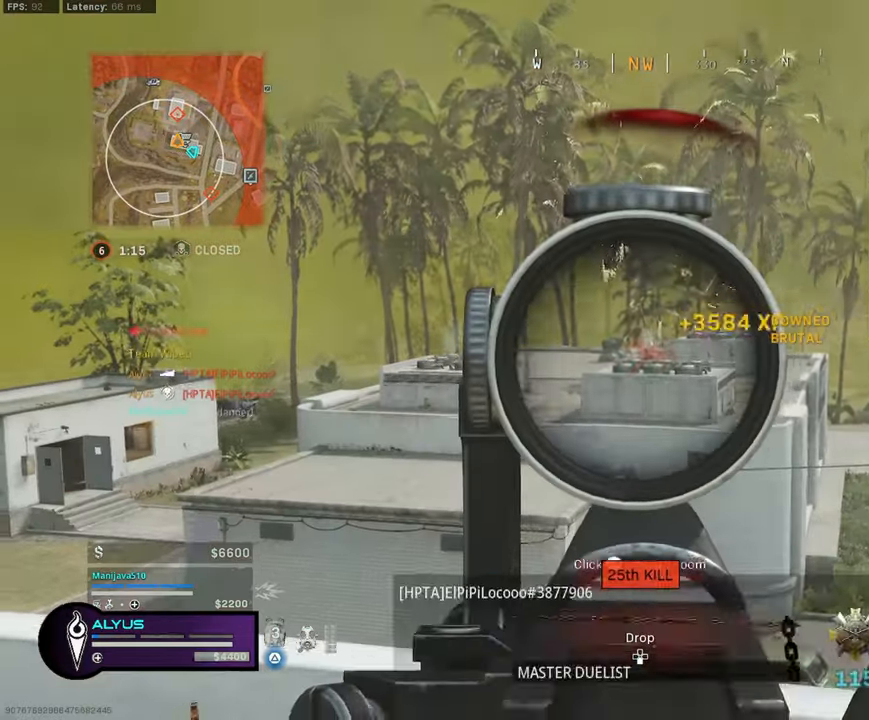
{"buttons": ["TRIANGLE", "L3"], "left_stick": "up", "right_stick": "center", "events": [[50, "L1", "up"], [50, "left_stick", "right"], [84, "right_stick", "down-right"], [150, "TRIANGLE", "down"], [200, "left_stick", "up-right"], [367, "left_stick", "up"], [367, "right_stick", "right"], [467, "L3", "down"], [500, "right_stick", "center"]]}
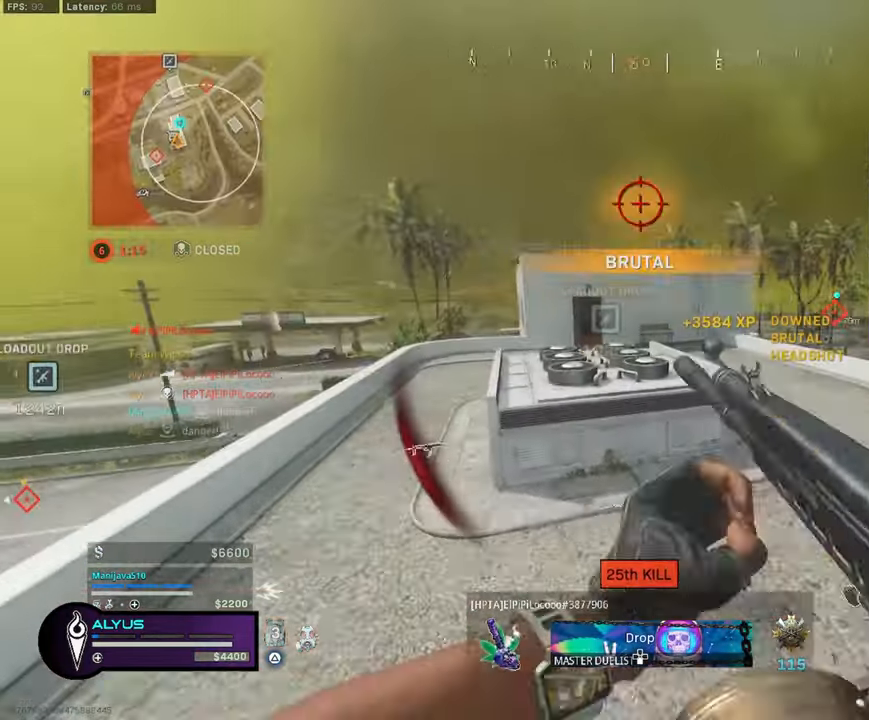
{"buttons": ["TRIANGLE"], "left_stick": "up", "right_stick": "right", "events": [[117, "right_stick", "right"], [234, "right_stick", "center"], [367, "right_stick", "right"], [417, "L3", "up"]]}
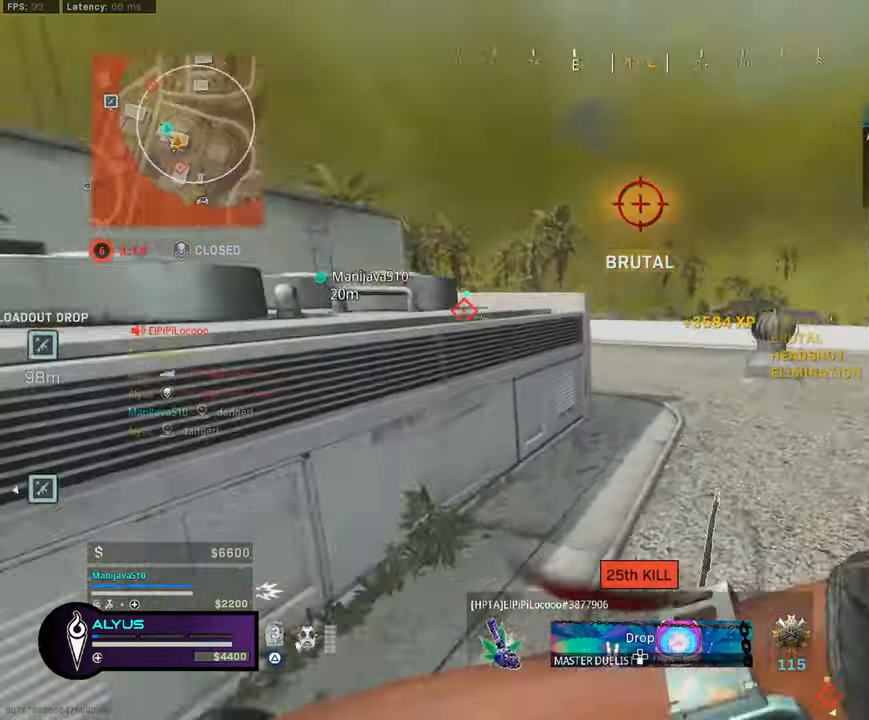
{"buttons": ["TRIANGLE", "R3"], "left_stick": "up", "right_stick": "left", "events": [[84, "L3", "down"], [84, "right_stick", "center"], [250, "R3", "down"], [367, "L3", "up"], [367, "R3", "up"], [367, "right_stick", "left"], [500, "R3", "down"]]}
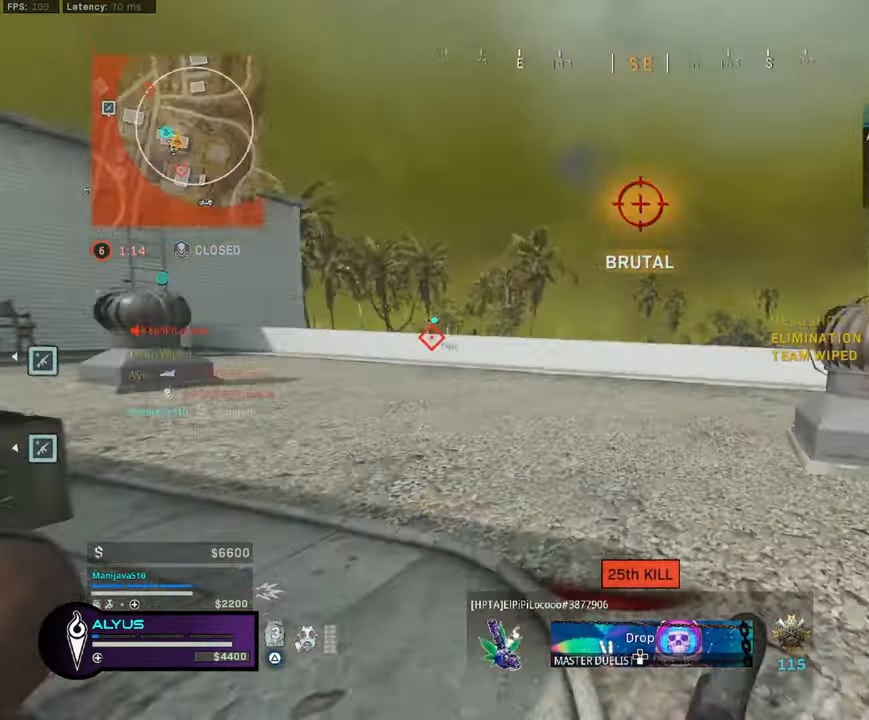
{"buttons": ["TRIANGLE"], "left_stick": "down-left", "right_stick": "center", "events": [[84, "CROSS", "down"], [150, "L3", "down"], [167, "CROSS", "up"], [167, "left_stick", "up-left"], [234, "R3", "up"], [234, "right_stick", "center"], [334, "L3", "up"], [484, "left_stick", "down-left"]]}